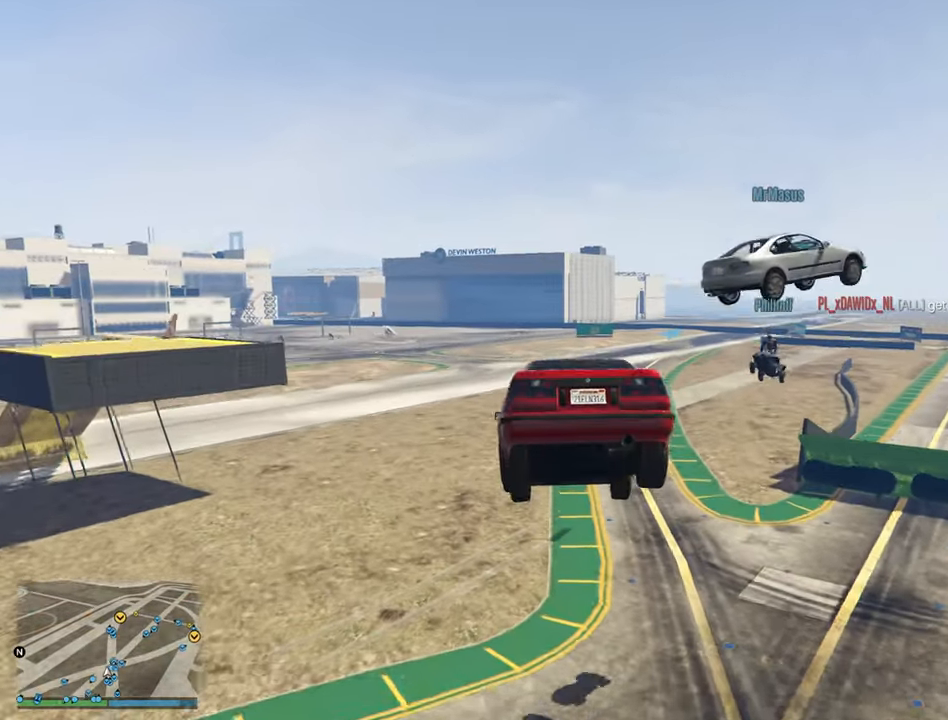
Gameplay with a controller (Xbox layout); each line is a JSON object with the inputs held at the frame after it. "events" lists button and stick changes between this image and that frame as [ms after this image, input, new state], when the widget could be followed in between.
{"buttons": ["R2"], "left_stick": "center", "right_stick": "center", "events": [[400, "left_stick", "center"]]}
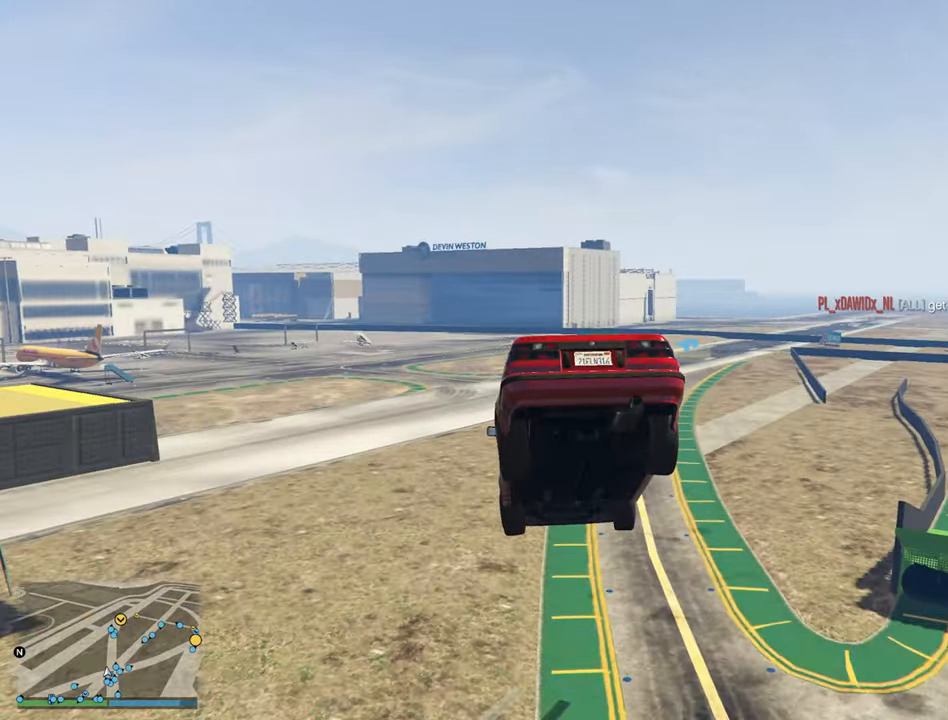
{"buttons": ["R2"], "left_stick": "center", "right_stick": "center", "events": [[50, "left_stick", "down"], [350, "left_stick", "center"]]}
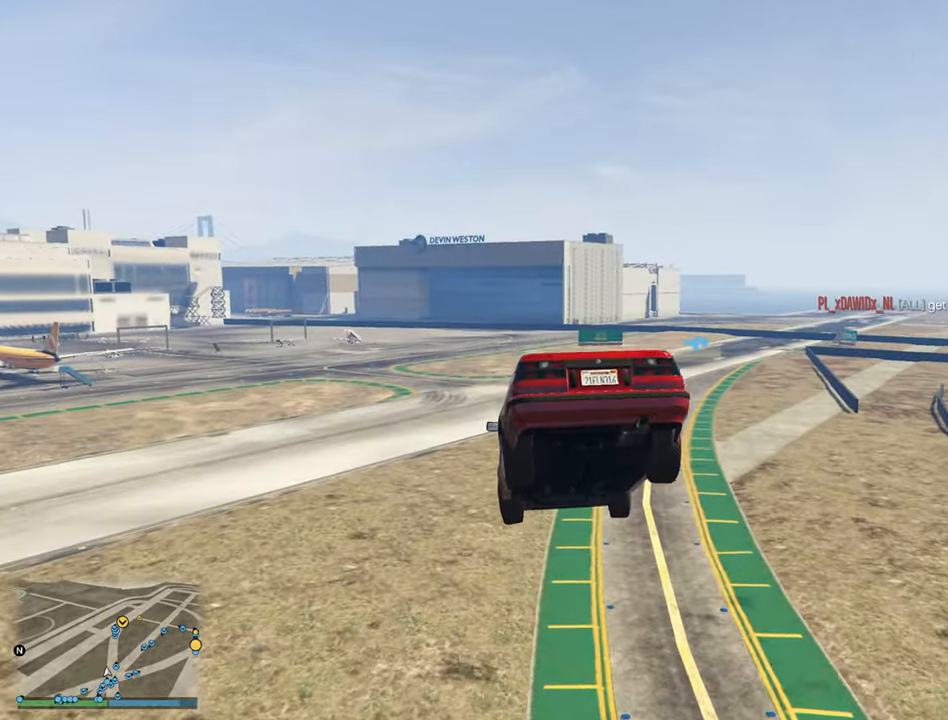
{"buttons": ["R2"], "left_stick": "center", "right_stick": "center", "events": [[350, "left_stick", "up-left"], [450, "left_stick", "center"]]}
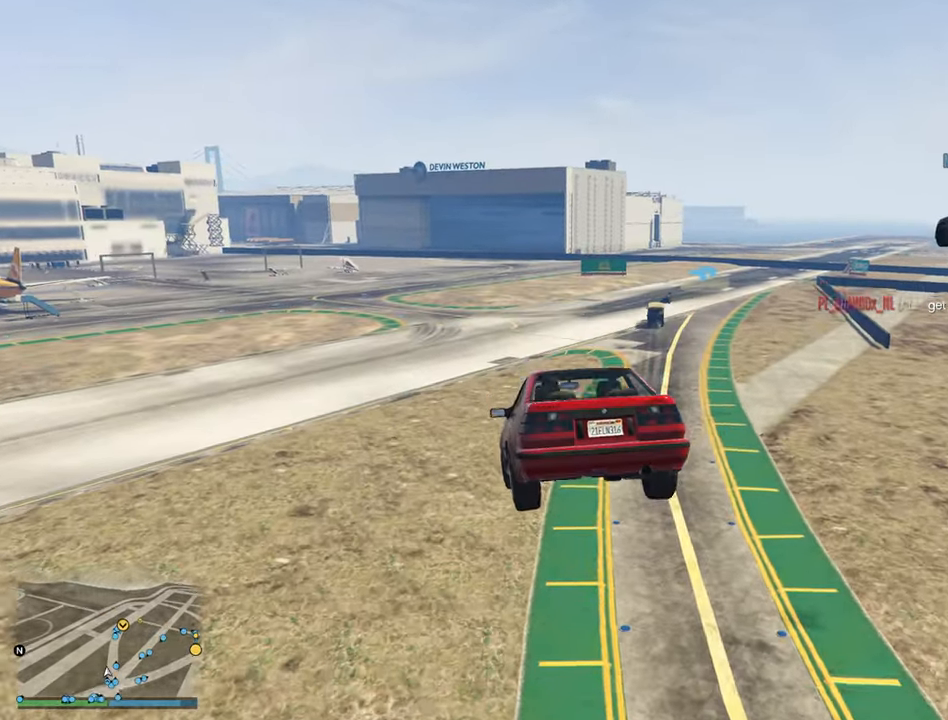
{"buttons": ["R2"], "left_stick": "right", "right_stick": "center", "events": [[317, "left_stick", "right"]]}
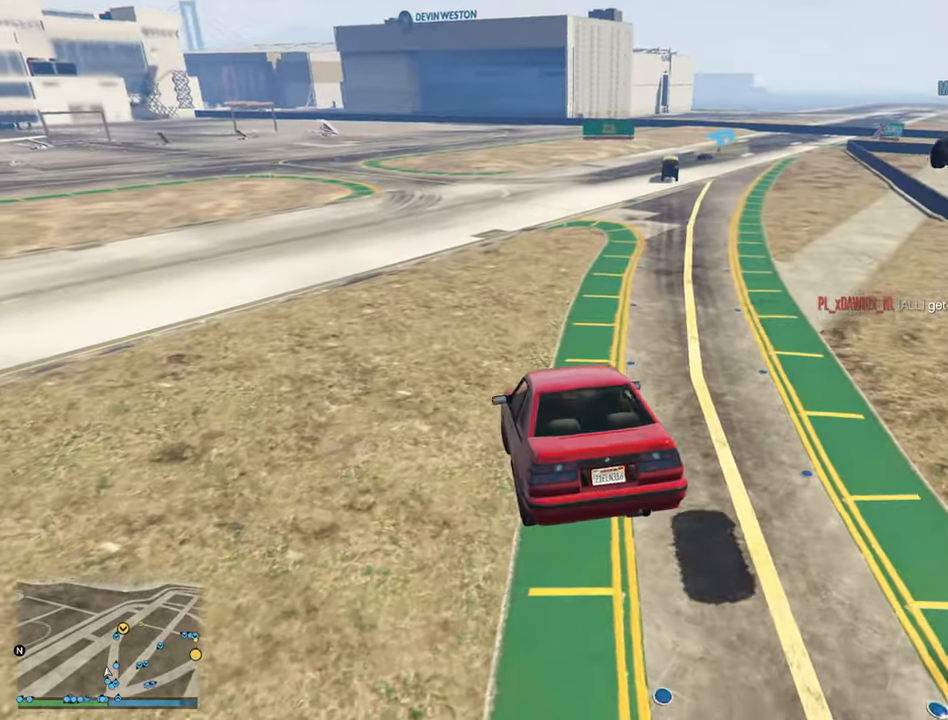
{"buttons": ["R2"], "left_stick": "center", "right_stick": "center", "events": [[50, "left_stick", "center"], [200, "left_stick", "right"], [450, "left_stick", "center"]]}
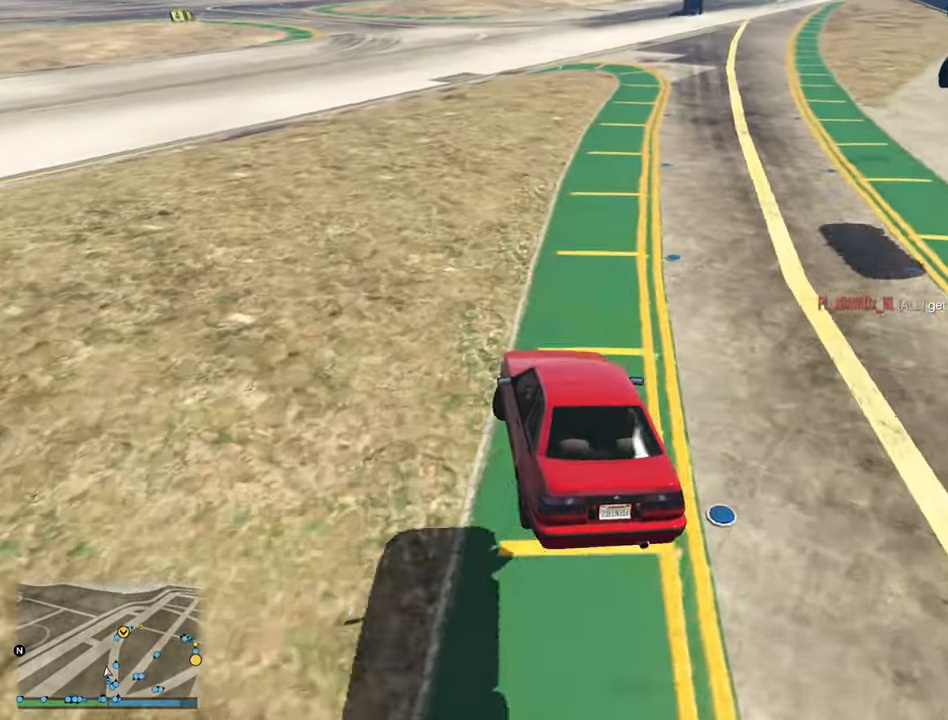
{"buttons": ["R2"], "left_stick": "center", "right_stick": "center", "events": [[300, "left_stick", "down-right"], [434, "left_stick", "center"]]}
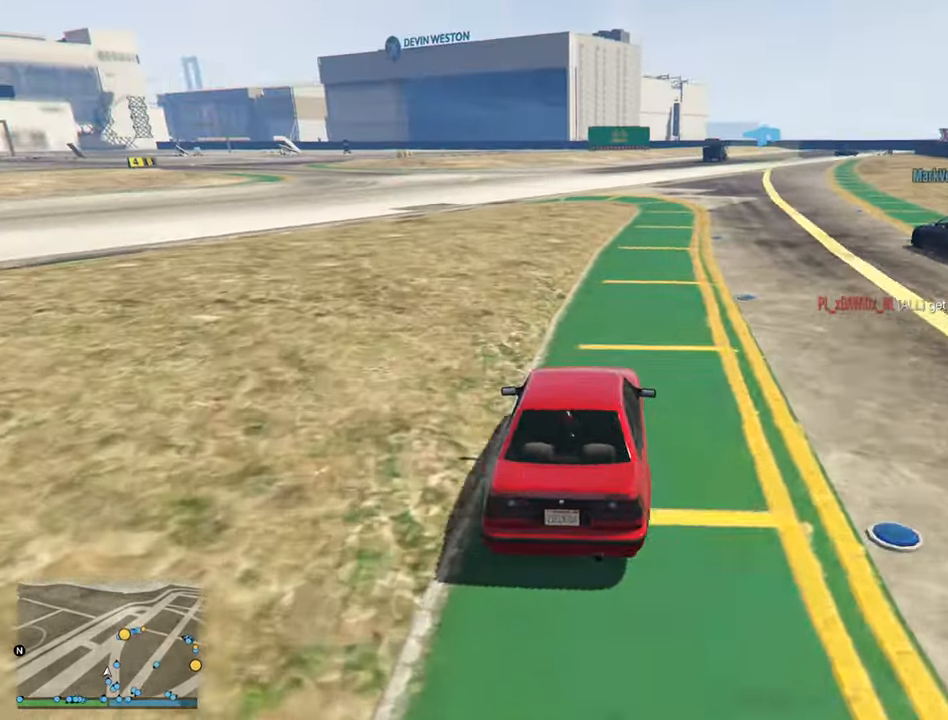
{"buttons": ["R2"], "left_stick": "center", "right_stick": "center", "events": [[50, "left_stick", "down-right"], [167, "left_stick", "center"]]}
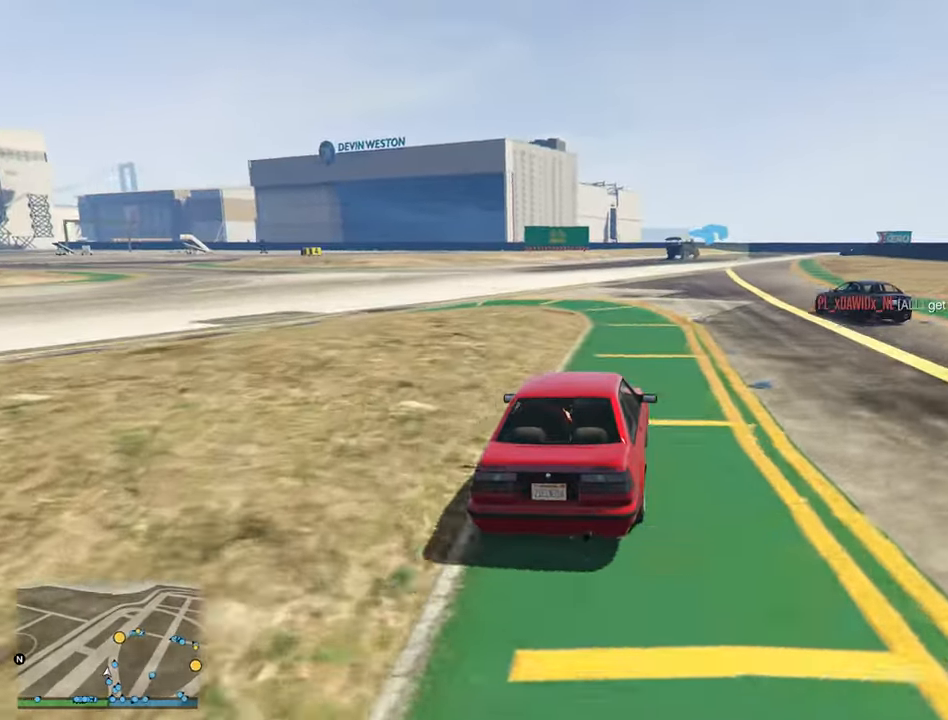
{"buttons": ["R2"], "left_stick": "center", "right_stick": "center", "events": []}
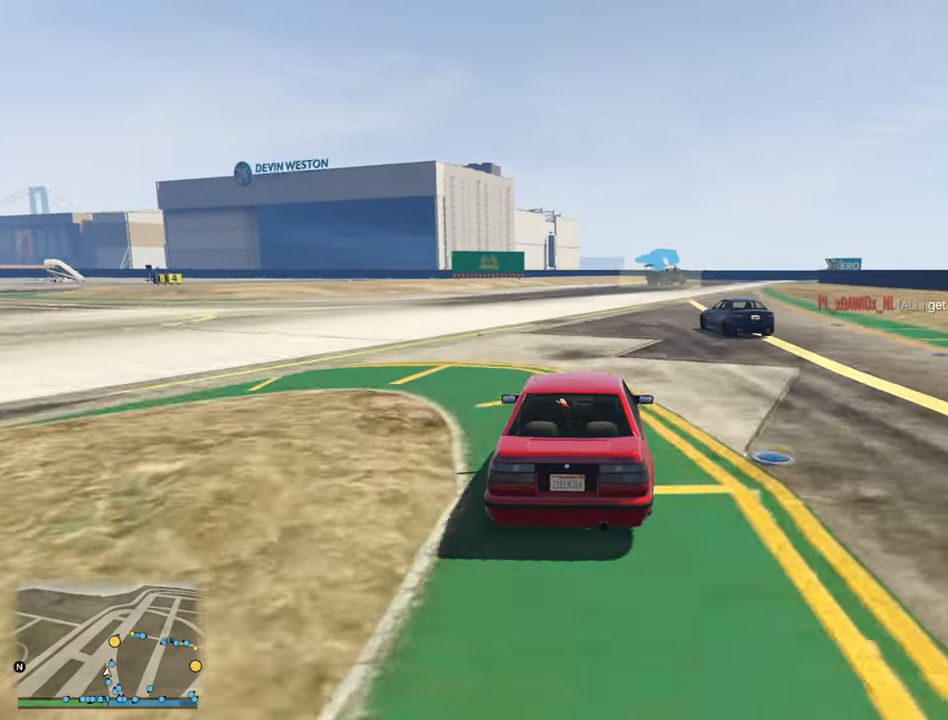
{"buttons": ["R2"], "left_stick": "center", "right_stick": "center", "events": []}
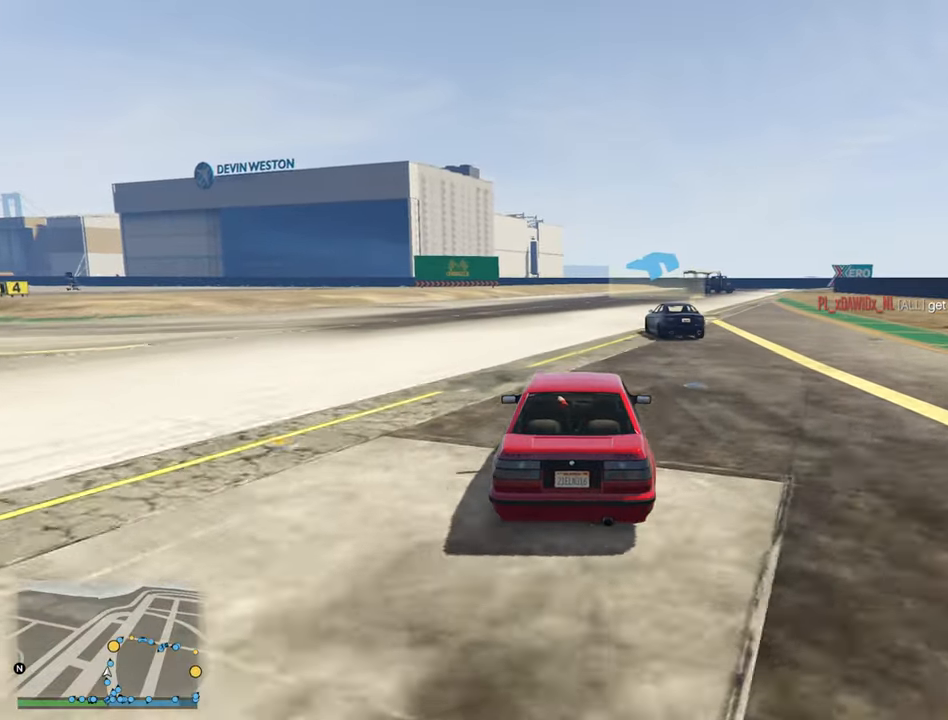
{"buttons": ["R2"], "left_stick": "center", "right_stick": "center", "events": []}
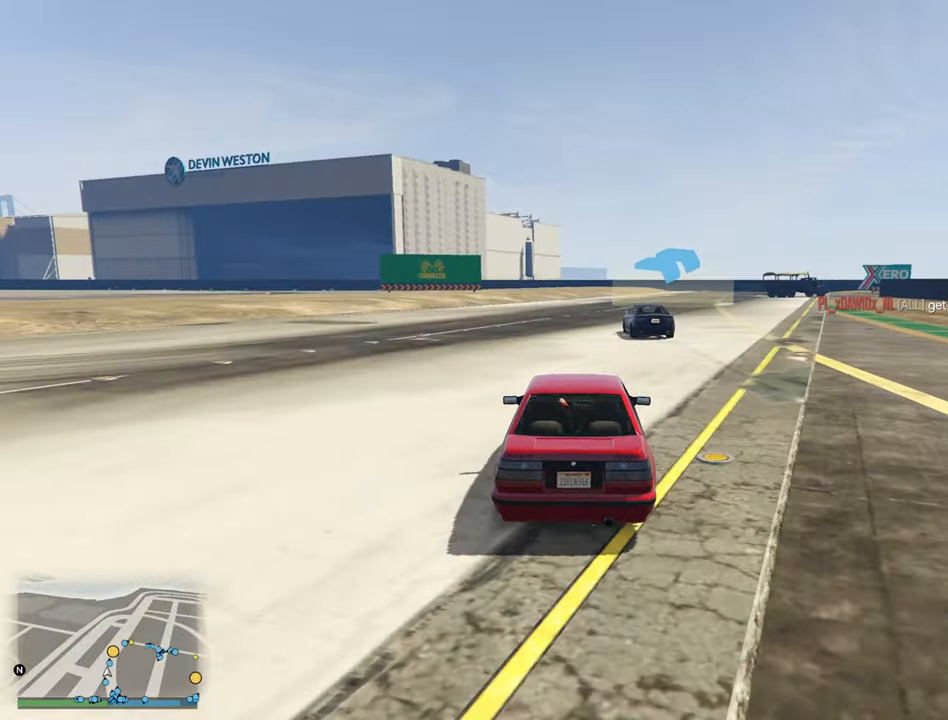
{"buttons": ["R2"], "left_stick": "center", "right_stick": "center", "events": [[183, "left_stick", "down-right"], [333, "left_stick", "center"]]}
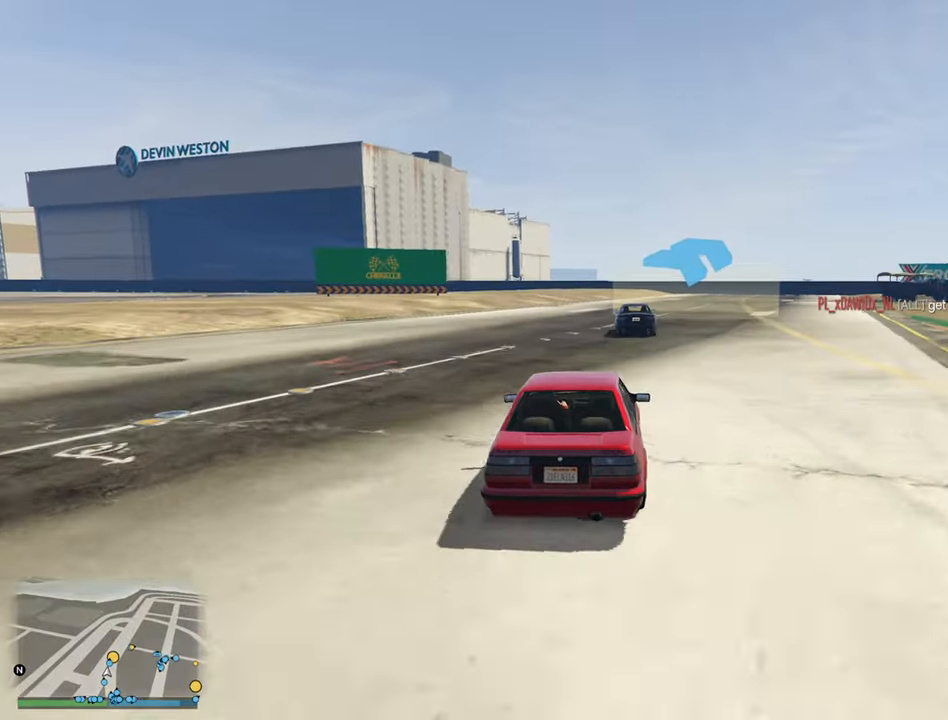
{"buttons": ["R2"], "left_stick": "center", "right_stick": "center", "events": [[50, "left_stick", "down-right"], [200, "left_stick", "center"], [316, "left_stick", "down-right"], [483, "left_stick", "center"]]}
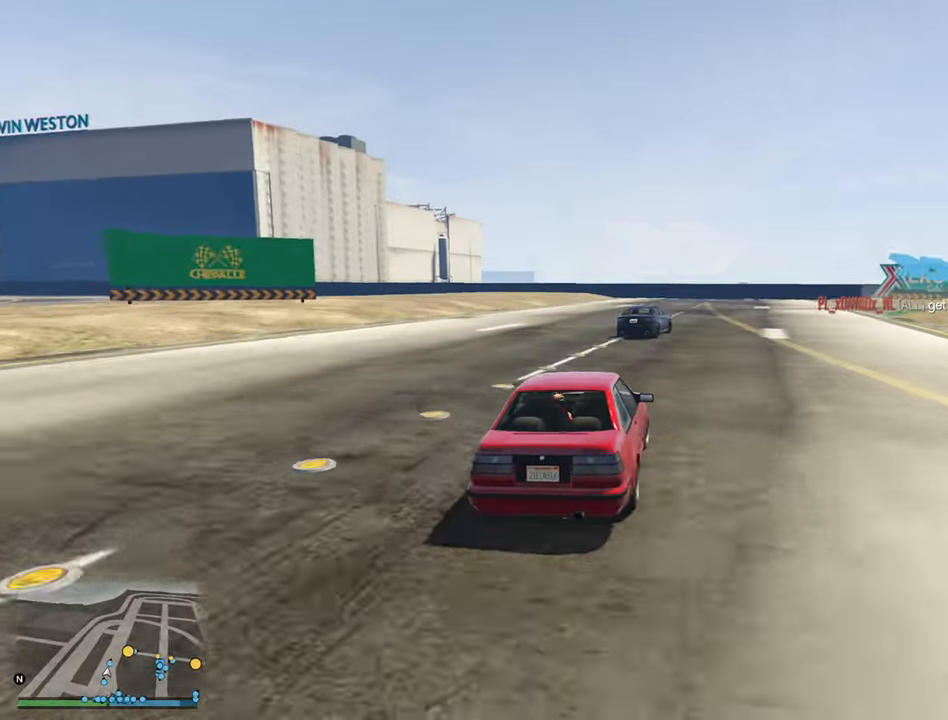
{"buttons": ["R2"], "left_stick": "right", "right_stick": "center", "events": [[83, "left_stick", "down-right"], [250, "left_stick", "center"], [400, "left_stick", "right"]]}
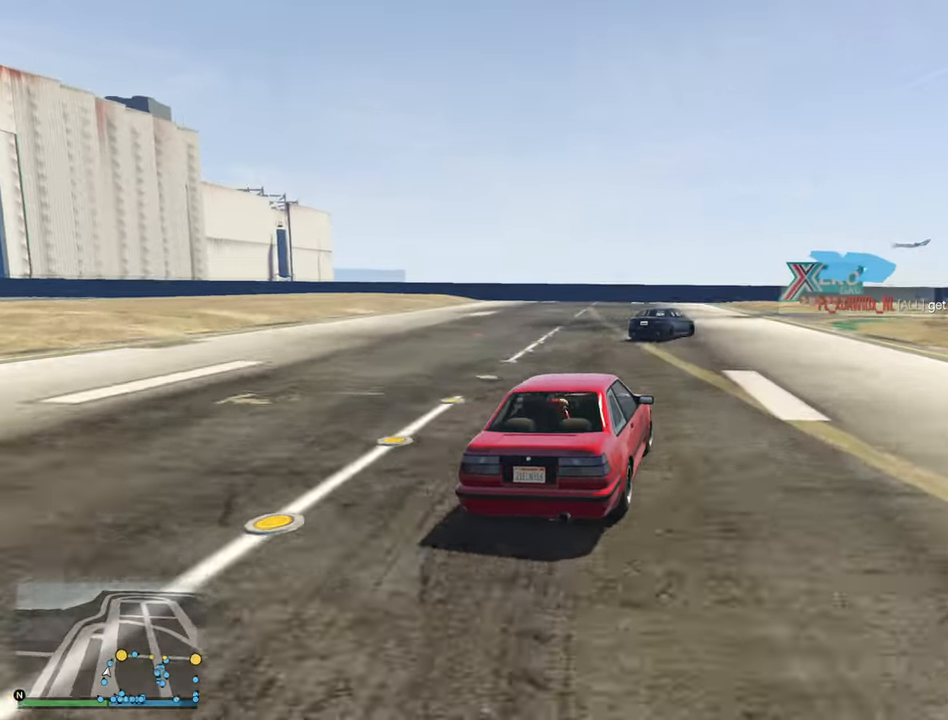
{"buttons": [], "left_stick": "center", "right_stick": "center", "events": [[83, "left_stick", "center"], [283, "left_stick", "down-right"], [383, "R2", "up"], [483, "left_stick", "center"]]}
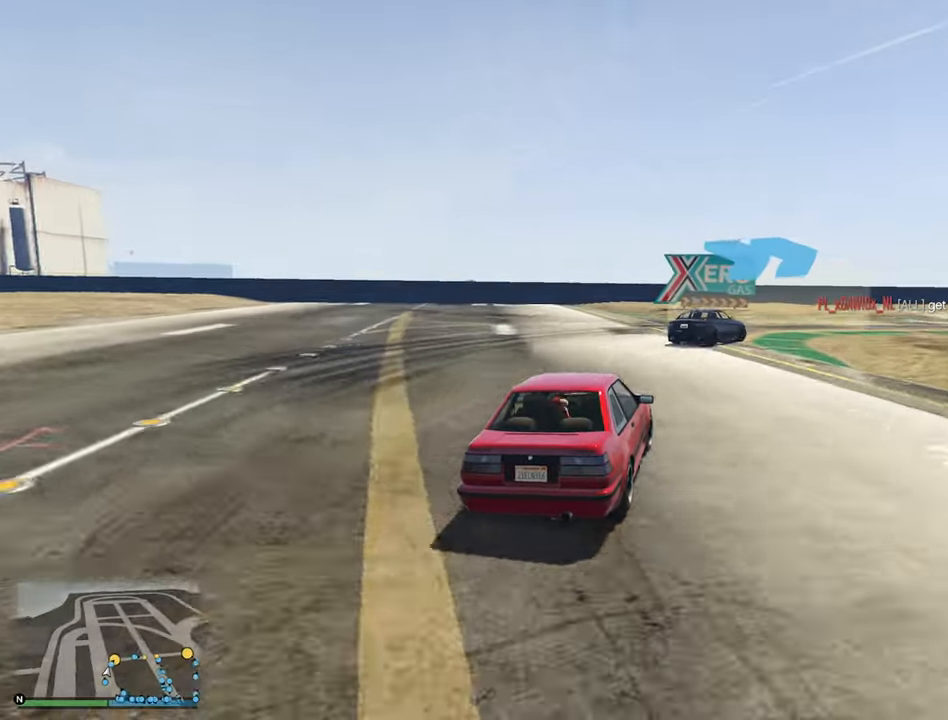
{"buttons": [], "left_stick": "center", "right_stick": "center", "events": [[66, "left_stick", "down-right"], [250, "left_stick", "center"], [316, "left_stick", "down-right"], [483, "left_stick", "center"]]}
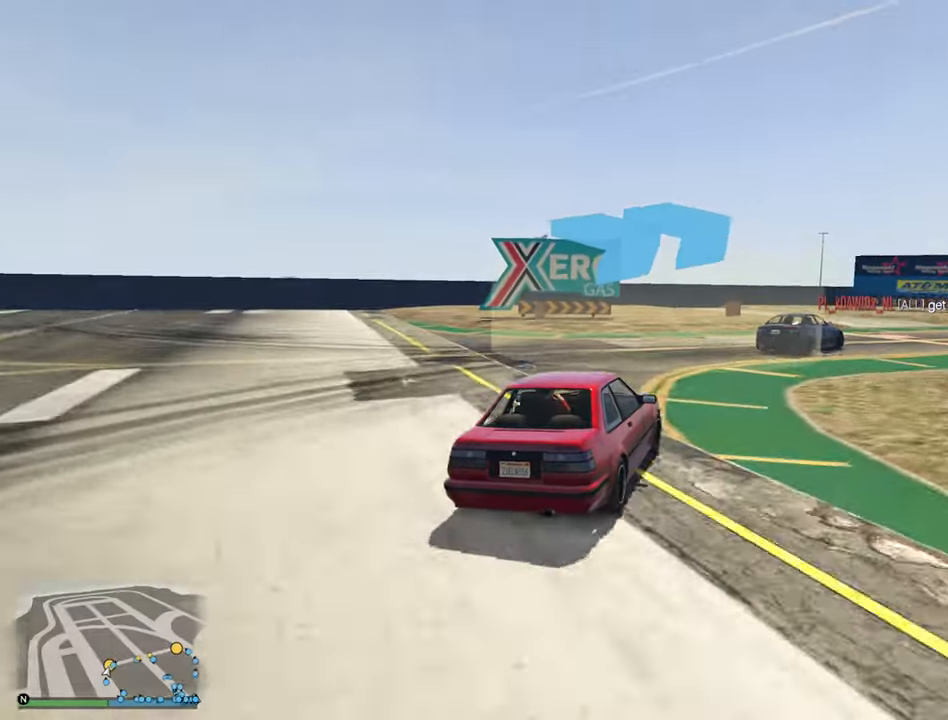
{"buttons": [], "left_stick": "right", "right_stick": "center", "events": [[116, "left_stick", "down-right"], [266, "left_stick", "center"], [350, "left_stick", "right"]]}
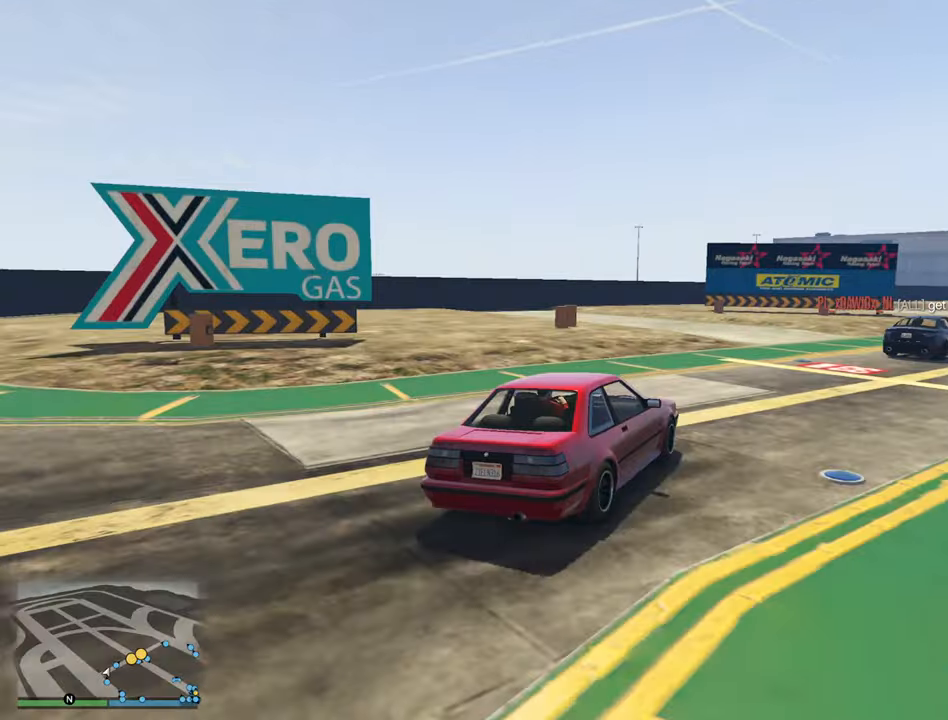
{"buttons": ["R2"], "left_stick": "center", "right_stick": "center", "events": [[17, "left_stick", "center"], [117, "left_stick", "down-right"], [217, "left_stick", "center"], [367, "left_stick", "down-right"], [467, "R2", "down"], [467, "left_stick", "center"]]}
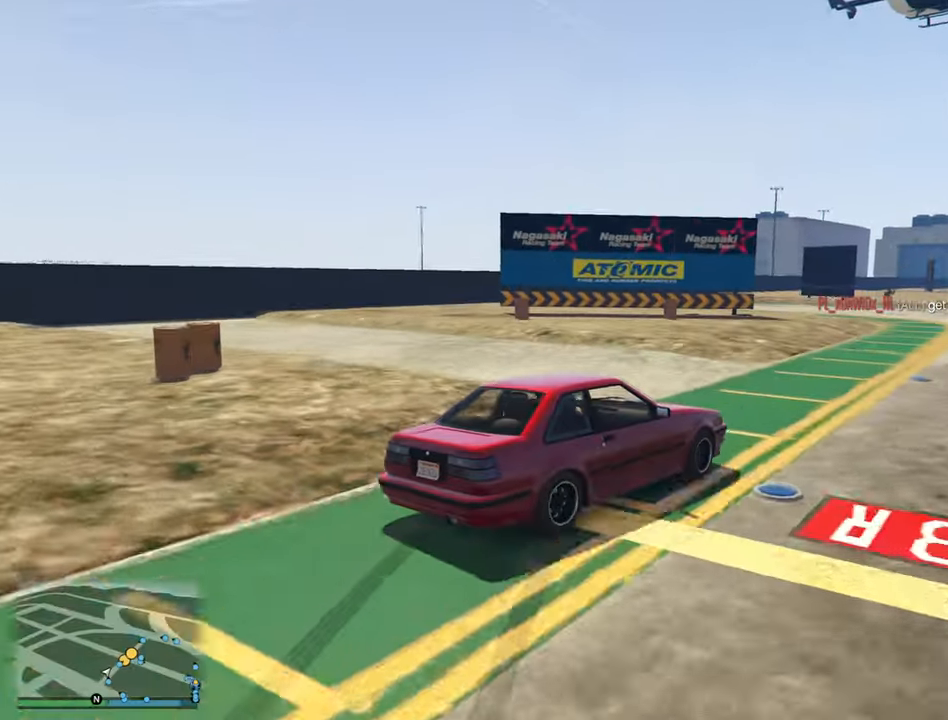
{"buttons": ["R2"], "left_stick": "center", "right_stick": "center", "events": [[17, "left_stick", "up-left"], [467, "left_stick", "center"]]}
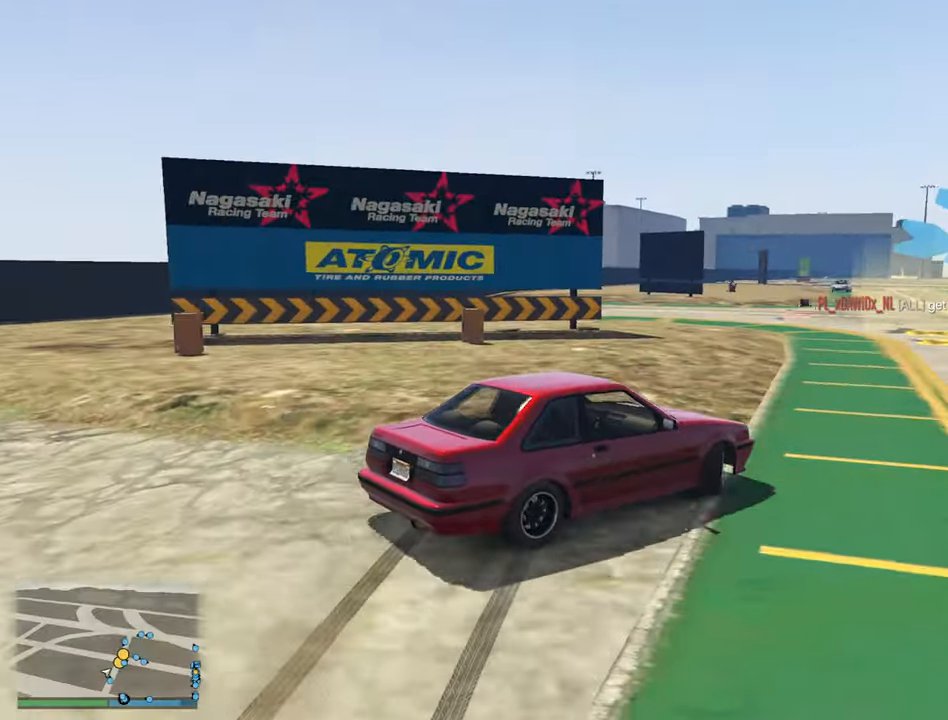
{"buttons": ["R2"], "left_stick": "down-right", "right_stick": "center", "events": [[17, "left_stick", "right"], [317, "left_stick", "center"], [450, "left_stick", "down-right"]]}
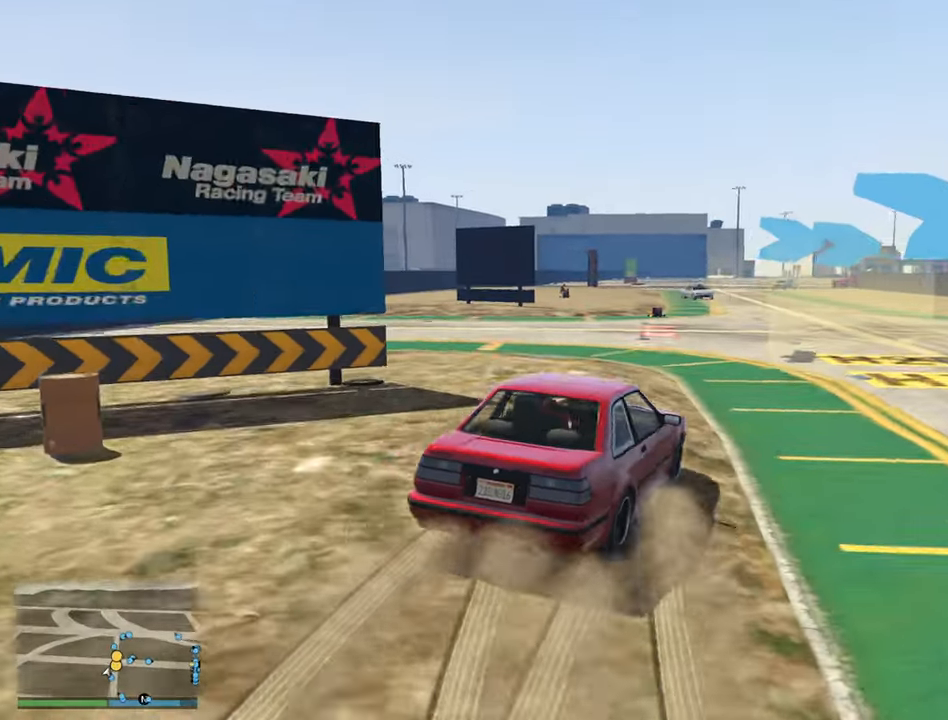
{"buttons": ["R2"], "left_stick": "down-right", "right_stick": "center", "events": [[350, "left_stick", "center"], [450, "left_stick", "down-right"]]}
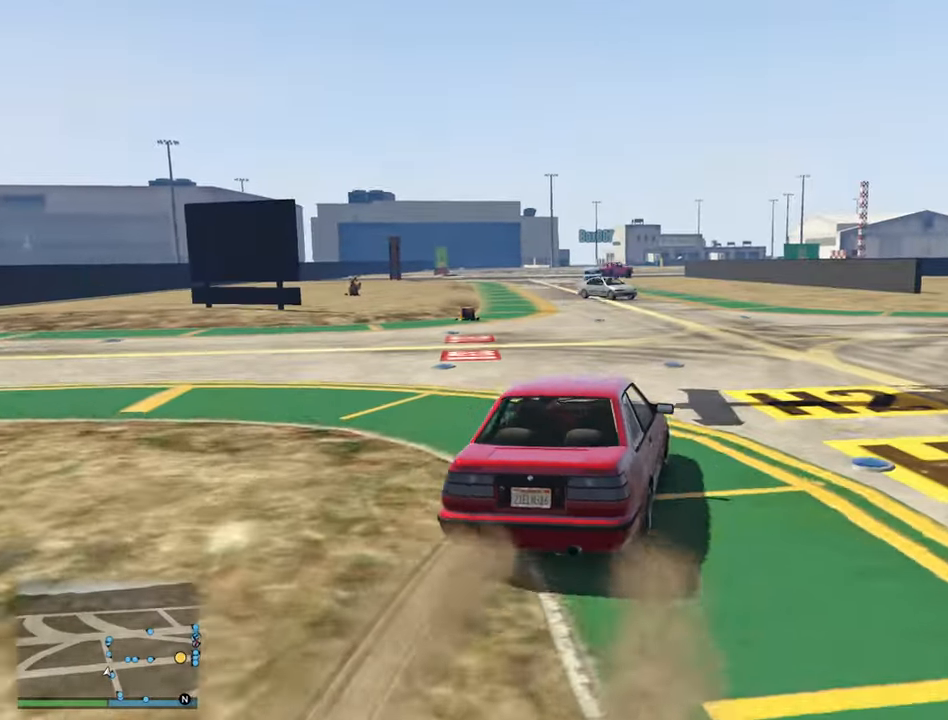
{"buttons": ["R2"], "left_stick": "down-right", "right_stick": "center", "events": [[167, "R2", "up"], [267, "left_stick", "center"], [317, "R2", "down"], [483, "left_stick", "down-right"]]}
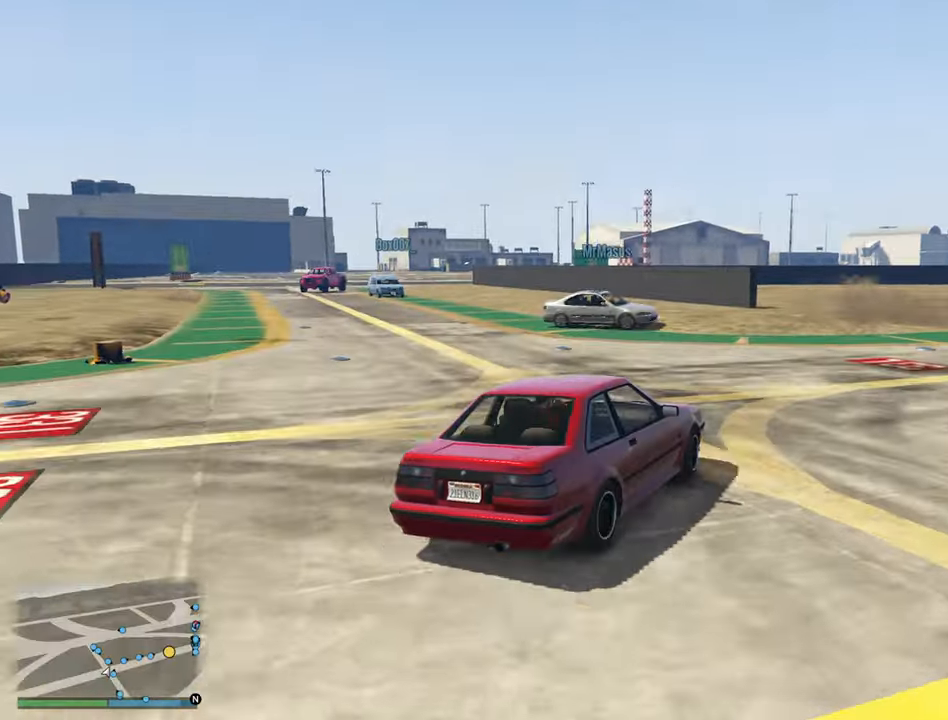
{"buttons": ["R2"], "left_stick": "center", "right_stick": "center", "events": [[183, "left_stick", "center"]]}
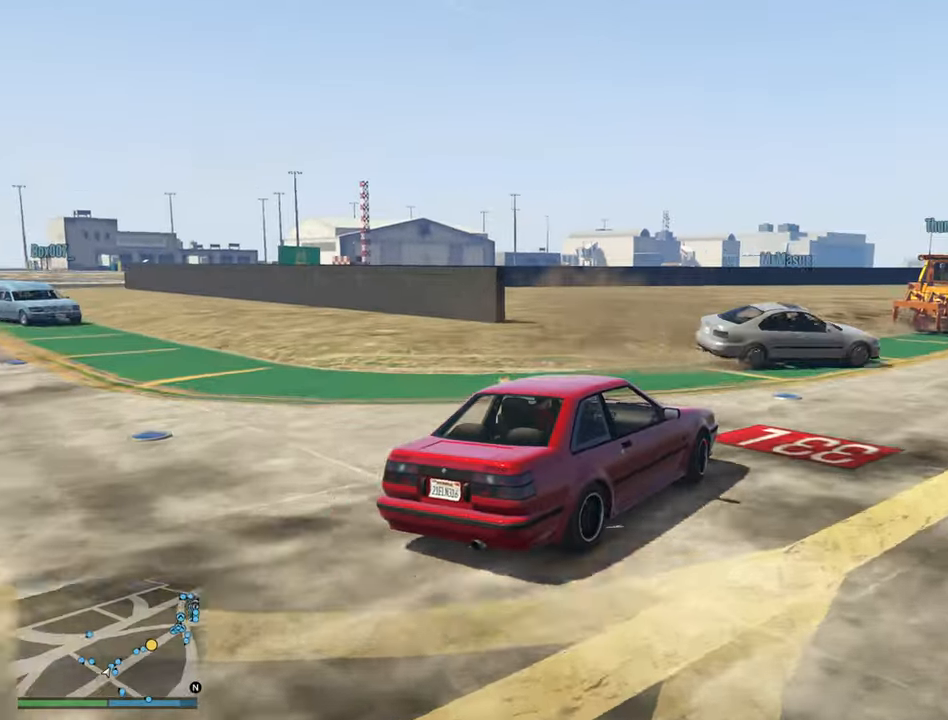
{"buttons": ["R2"], "left_stick": "down-right", "right_stick": "center", "events": [[267, "left_stick", "down-right"]]}
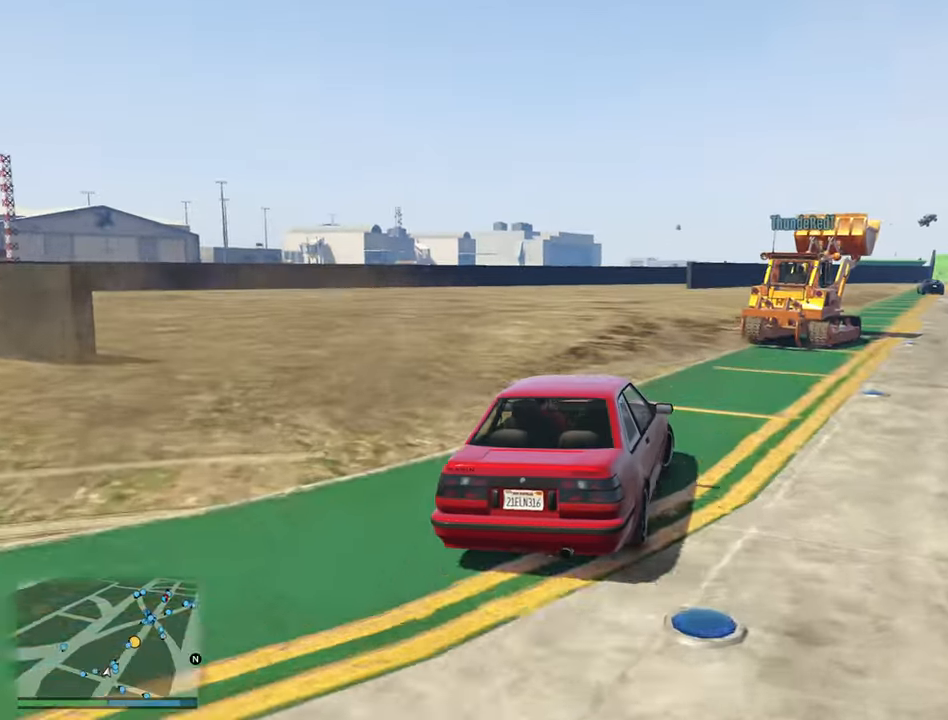
{"buttons": ["R2"], "left_stick": "down-right", "right_stick": "center", "events": [[383, "left_stick", "center"], [484, "left_stick", "down-right"]]}
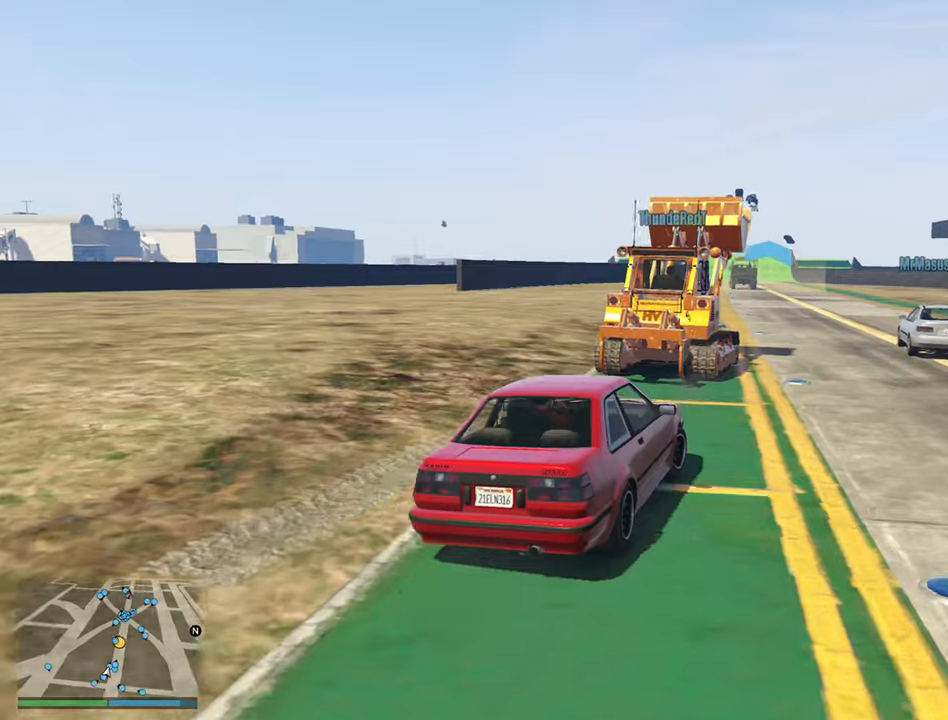
{"buttons": ["R2"], "left_stick": "center", "right_stick": "center", "events": [[117, "left_stick", "center"]]}
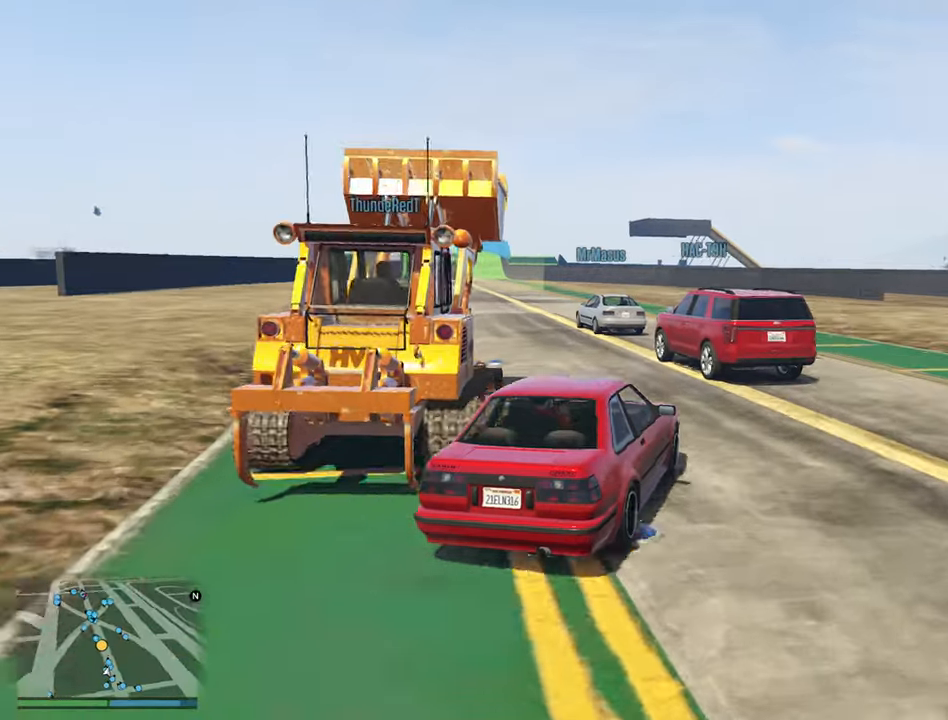
{"buttons": ["R2"], "left_stick": "left", "right_stick": "center", "events": [[100, "left_stick", "left"], [300, "left_stick", "center"], [484, "left_stick", "left"]]}
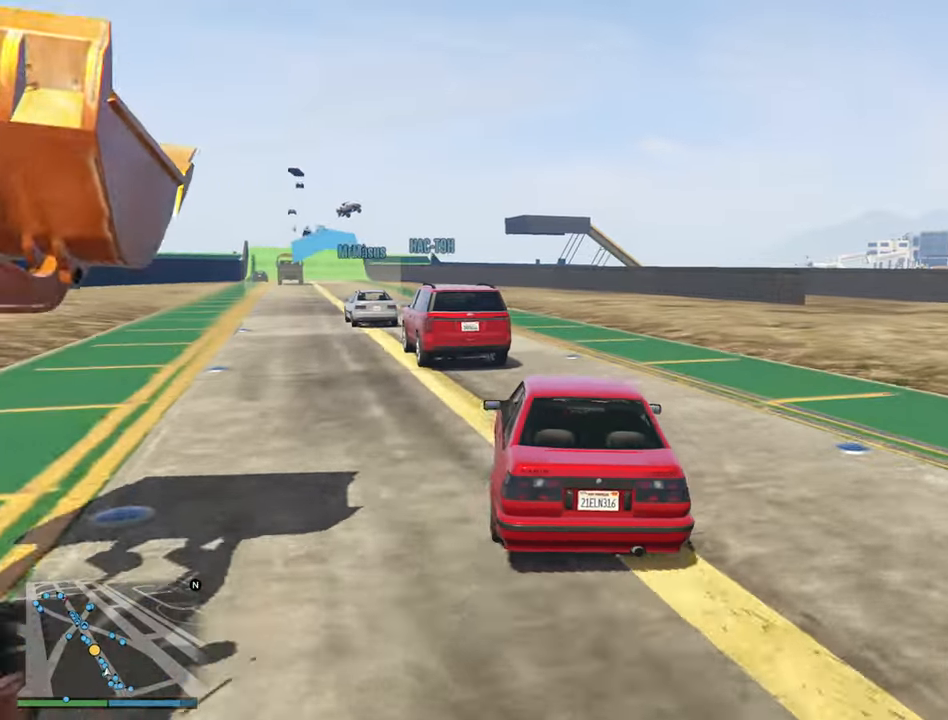
{"buttons": ["R2"], "left_stick": "left", "right_stick": "center", "events": [[134, "left_stick", "center"], [450, "left_stick", "left"]]}
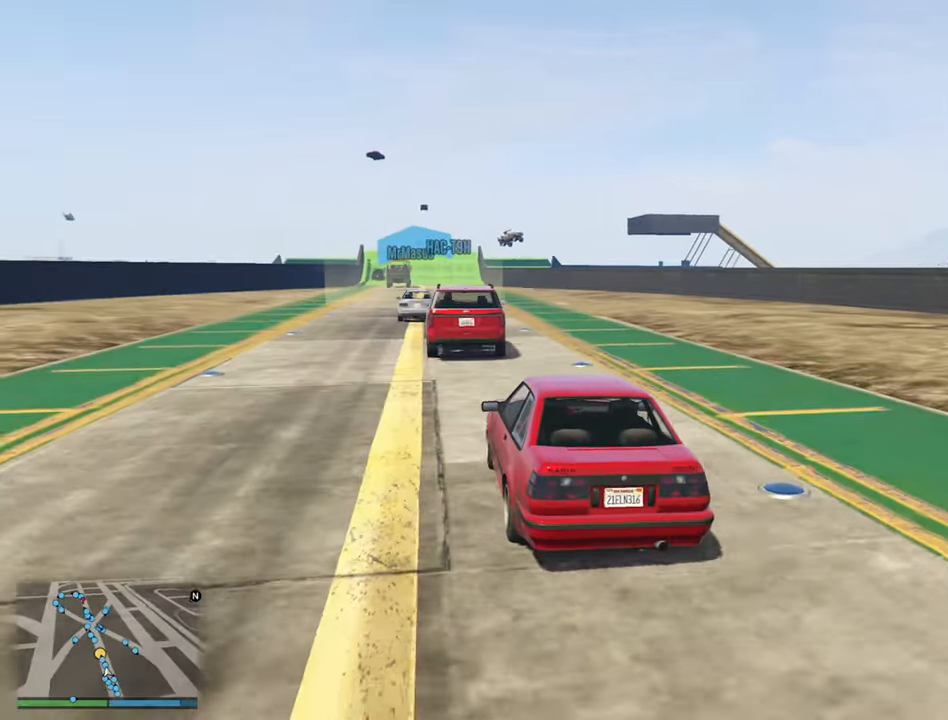
{"buttons": ["R2", "DPAD_DOWN"], "left_stick": "center", "right_stick": "center", "events": [[50, "left_stick", "center"], [450, "DPAD_DOWN", "down"]]}
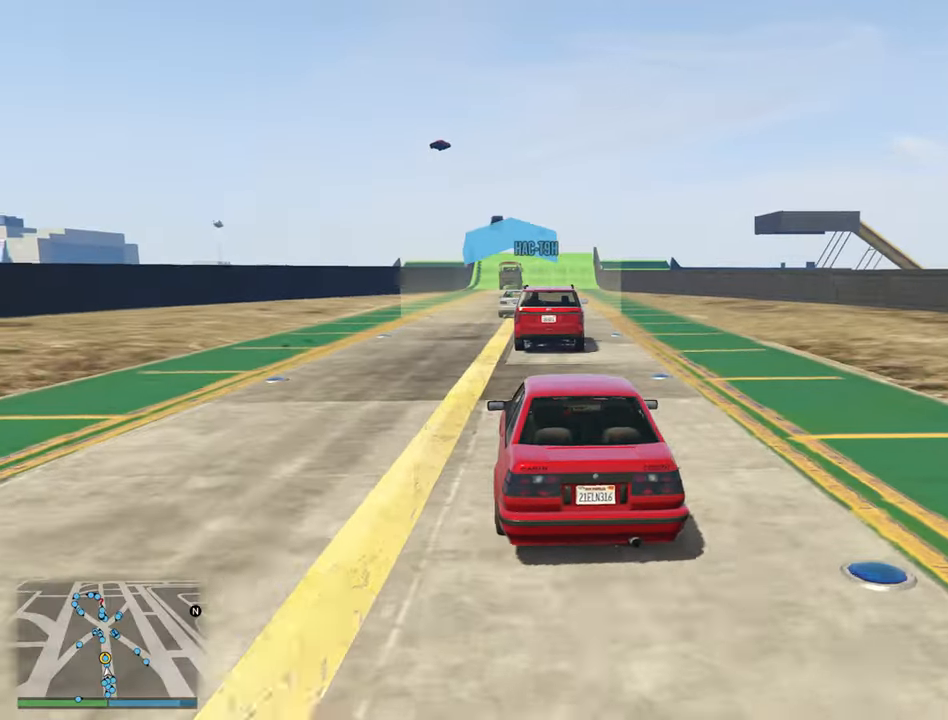
{"buttons": ["R2"], "left_stick": "center", "right_stick": "center", "events": [[50, "DPAD_DOWN", "up"]]}
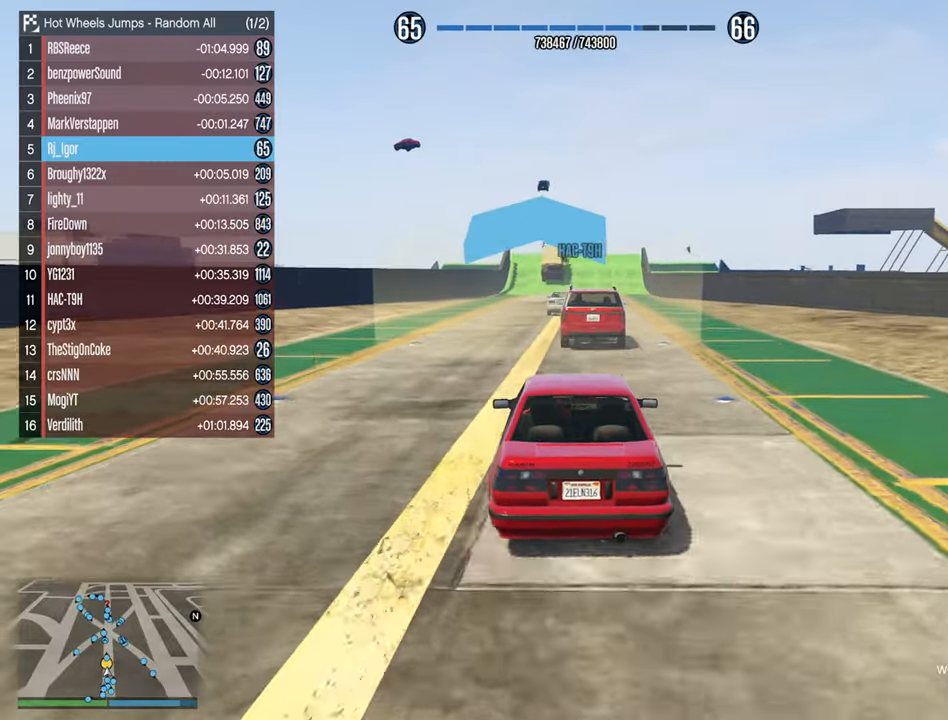
{"buttons": ["R2"], "left_stick": "center", "right_stick": "center", "events": []}